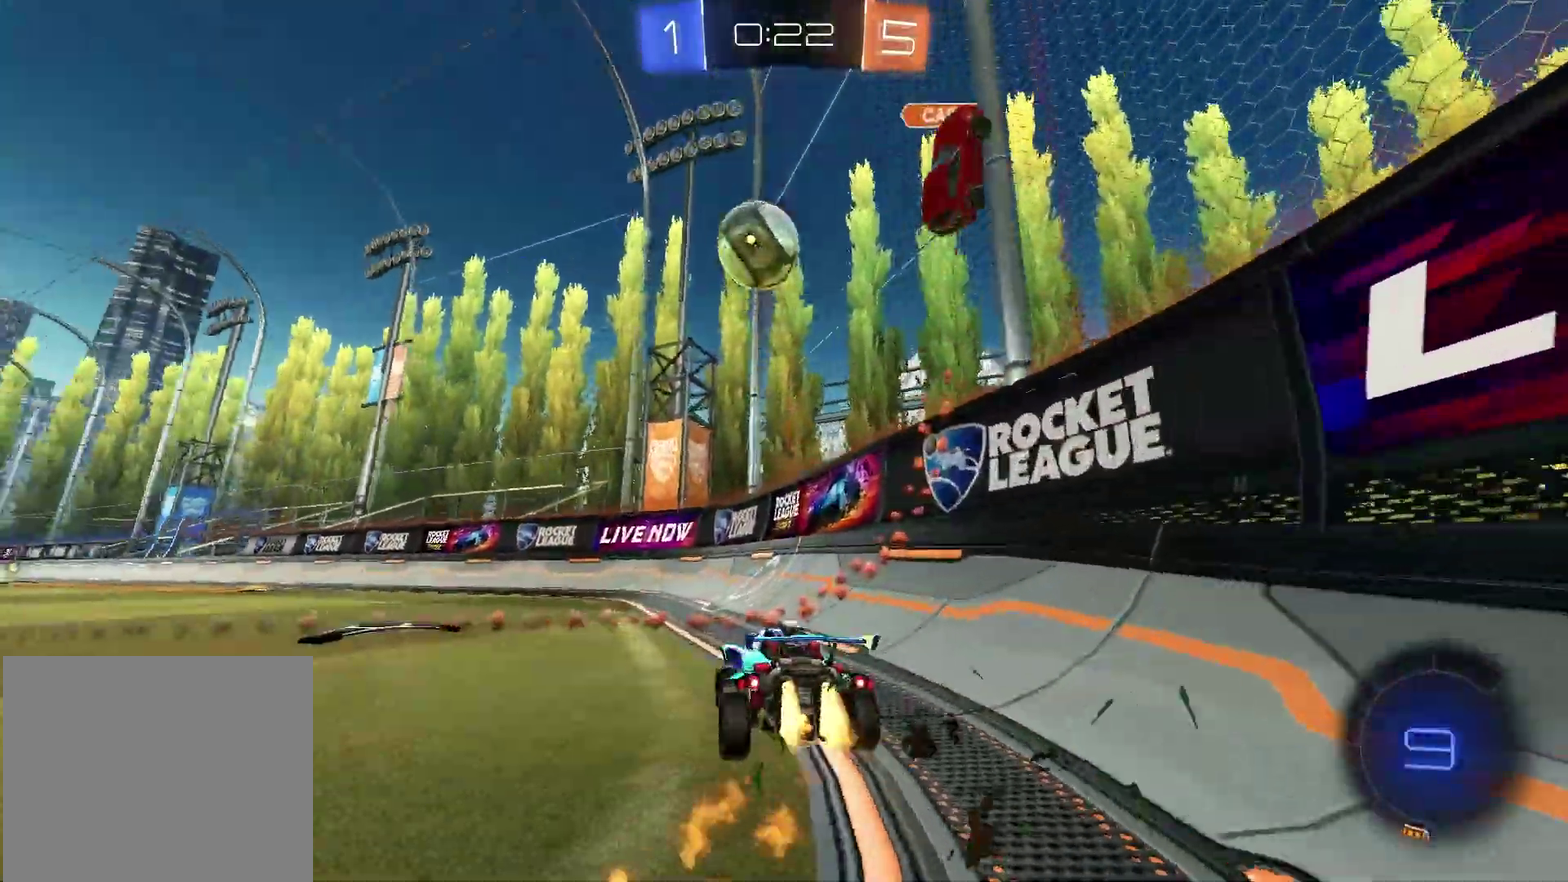
Gameplay with a controller (PlayStation layout); each line is a JSON object with the inputs held at the frame after it (dt_ms = milliseconds from this image to that frame). "events" lists button and stick changes between this image and that frame as [ms after this image, input, new state], when the widget could be followed in between.
{"dt_ms": 500, "buttons": ["R1", "R2"], "left_stick": "down-right", "right_stick": "center", "events": [[200, "left_stick", "up"], [250, "CROSS", "down"], [333, "CROSS", "up"], [333, "left_stick", "up-left"], [383, "CROSS", "down"], [483, "CROSS", "up"], [500, "left_stick", "down-right"]]}
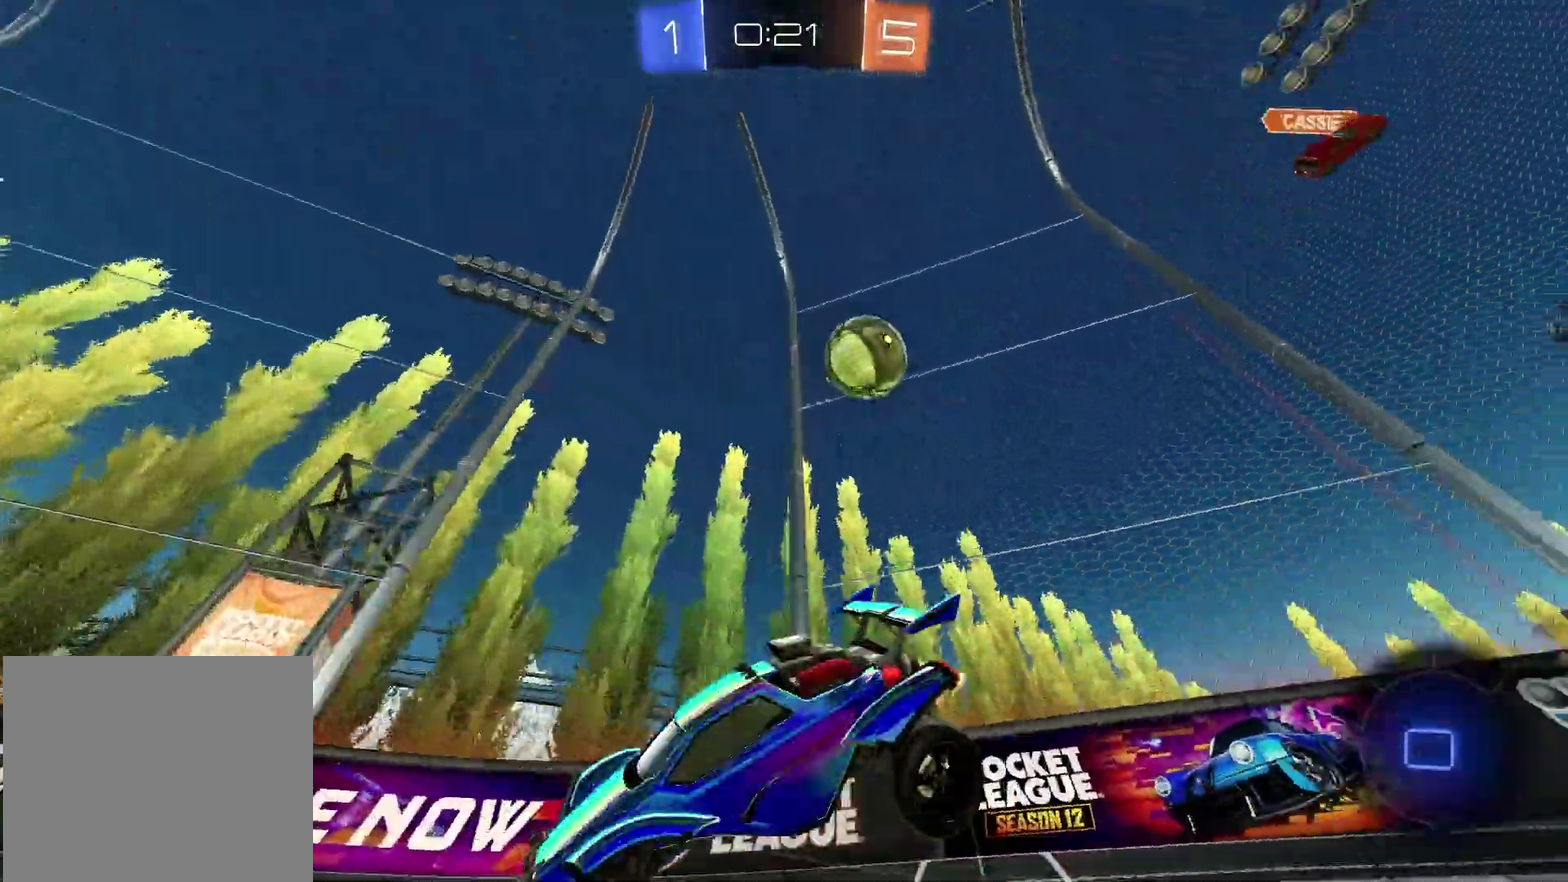
{"dt_ms": 500, "buttons": ["L1"], "left_stick": "down-left", "right_stick": "center", "events": [[33, "R1", "up"], [67, "TRIANGLE", "down"], [183, "TRIANGLE", "up"], [267, "R2", "up"], [333, "left_stick", "right"], [433, "left_stick", "center"], [500, "L1", "down"], [500, "left_stick", "down-left"]]}
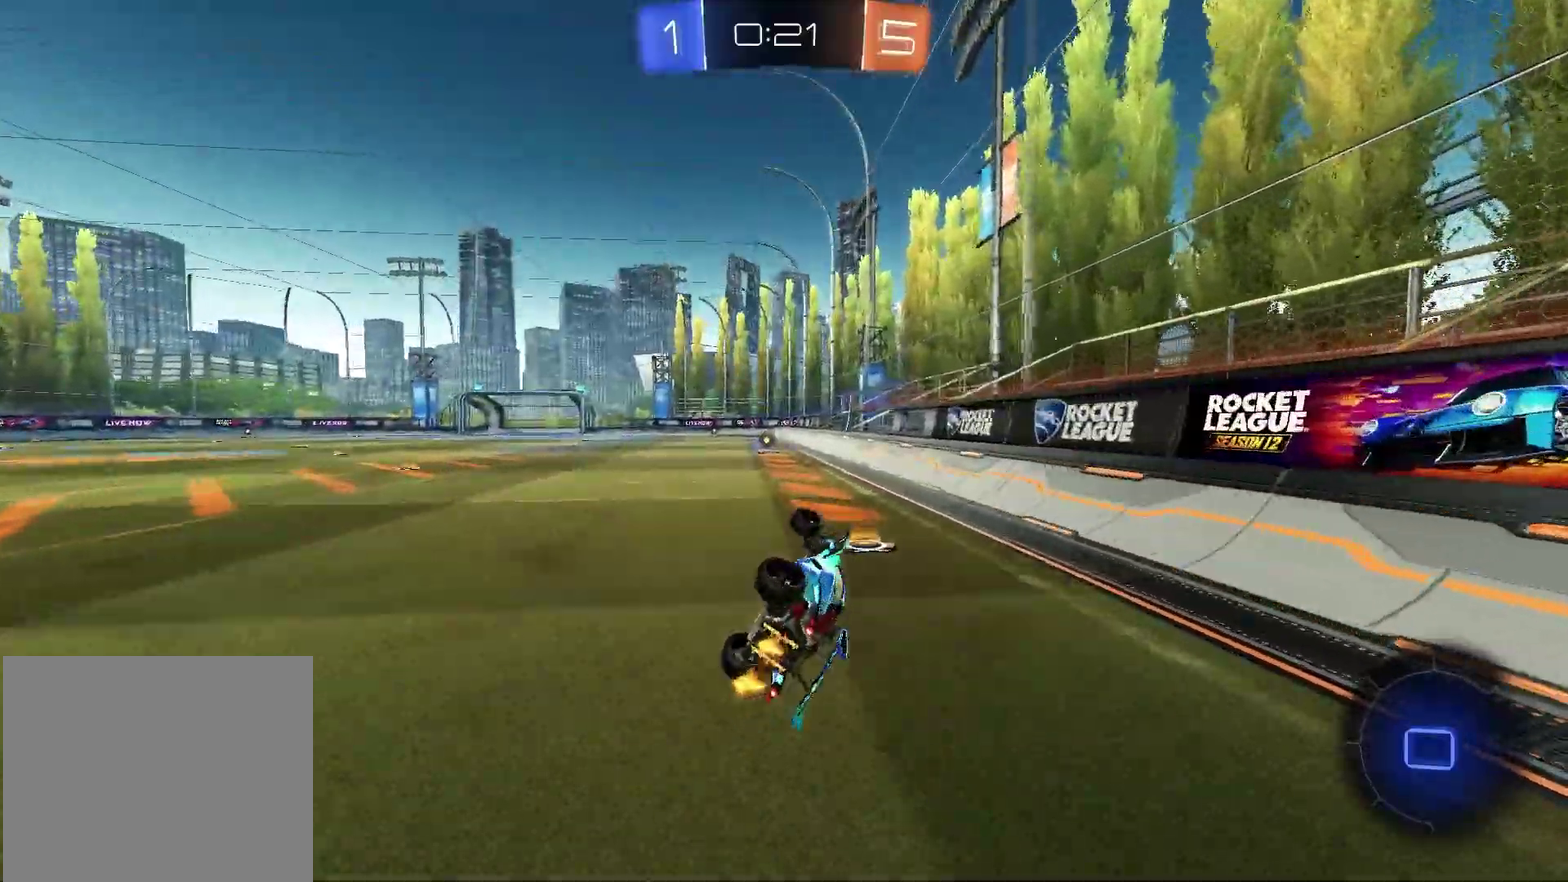
{"dt_ms": 500, "buttons": ["R1", "R2"], "left_stick": "center", "right_stick": "center", "events": [[183, "L1", "up"], [183, "R2", "down"], [183, "left_stick", "left"], [233, "left_stick", "center"], [267, "R1", "down"]]}
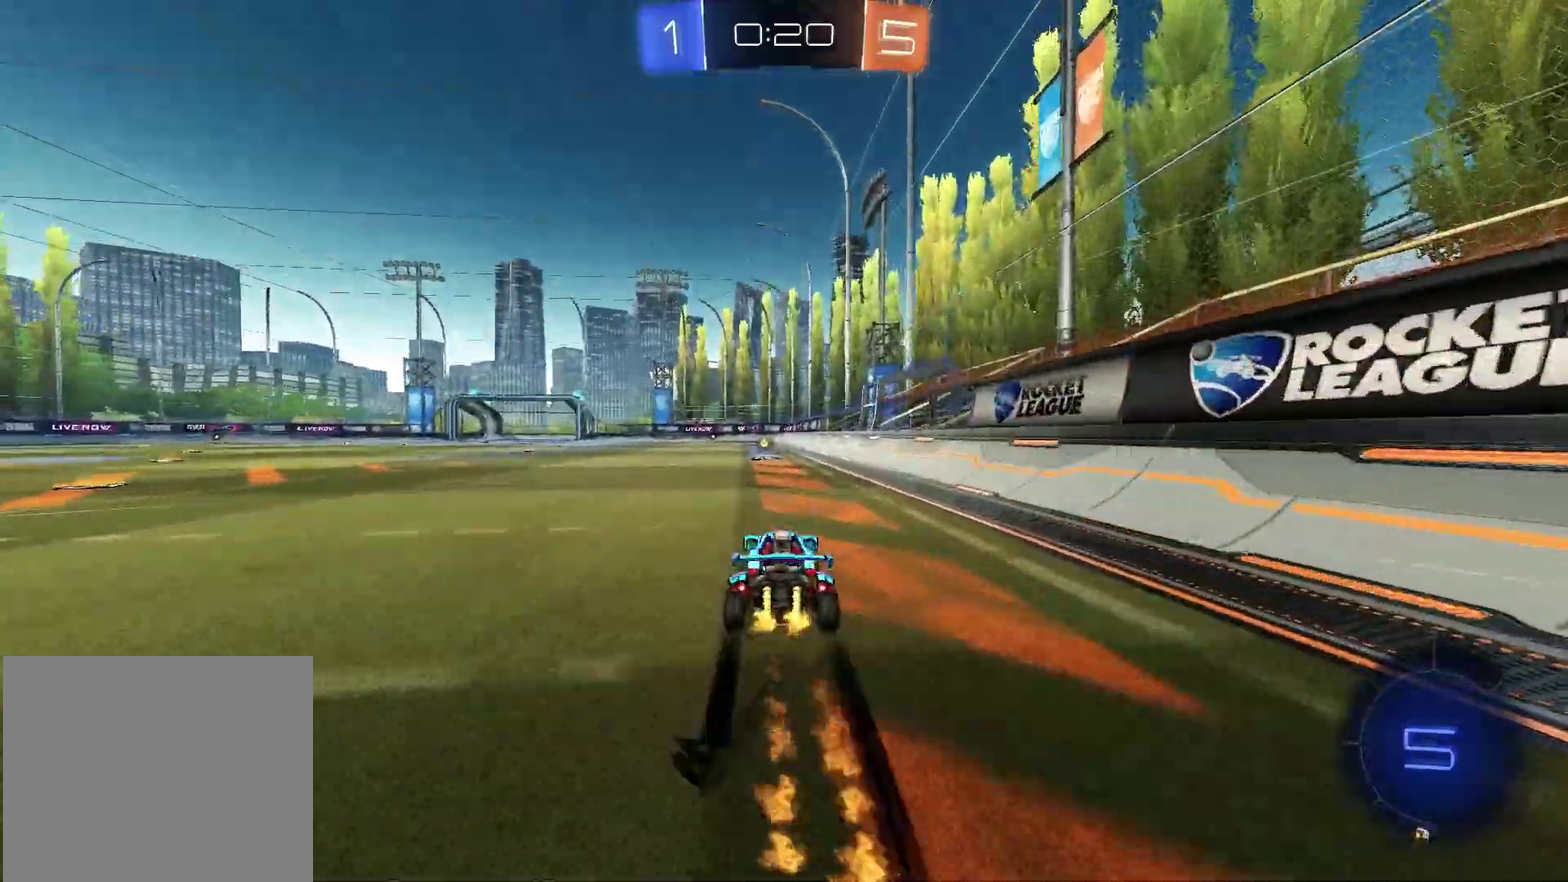
{"dt_ms": 500, "buttons": ["L1", "R2"], "left_stick": "left", "right_stick": "center", "events": [[17, "R1", "up"], [150, "TRIANGLE", "down"], [267, "TRIANGLE", "up"], [417, "left_stick", "left"], [433, "L1", "down"]]}
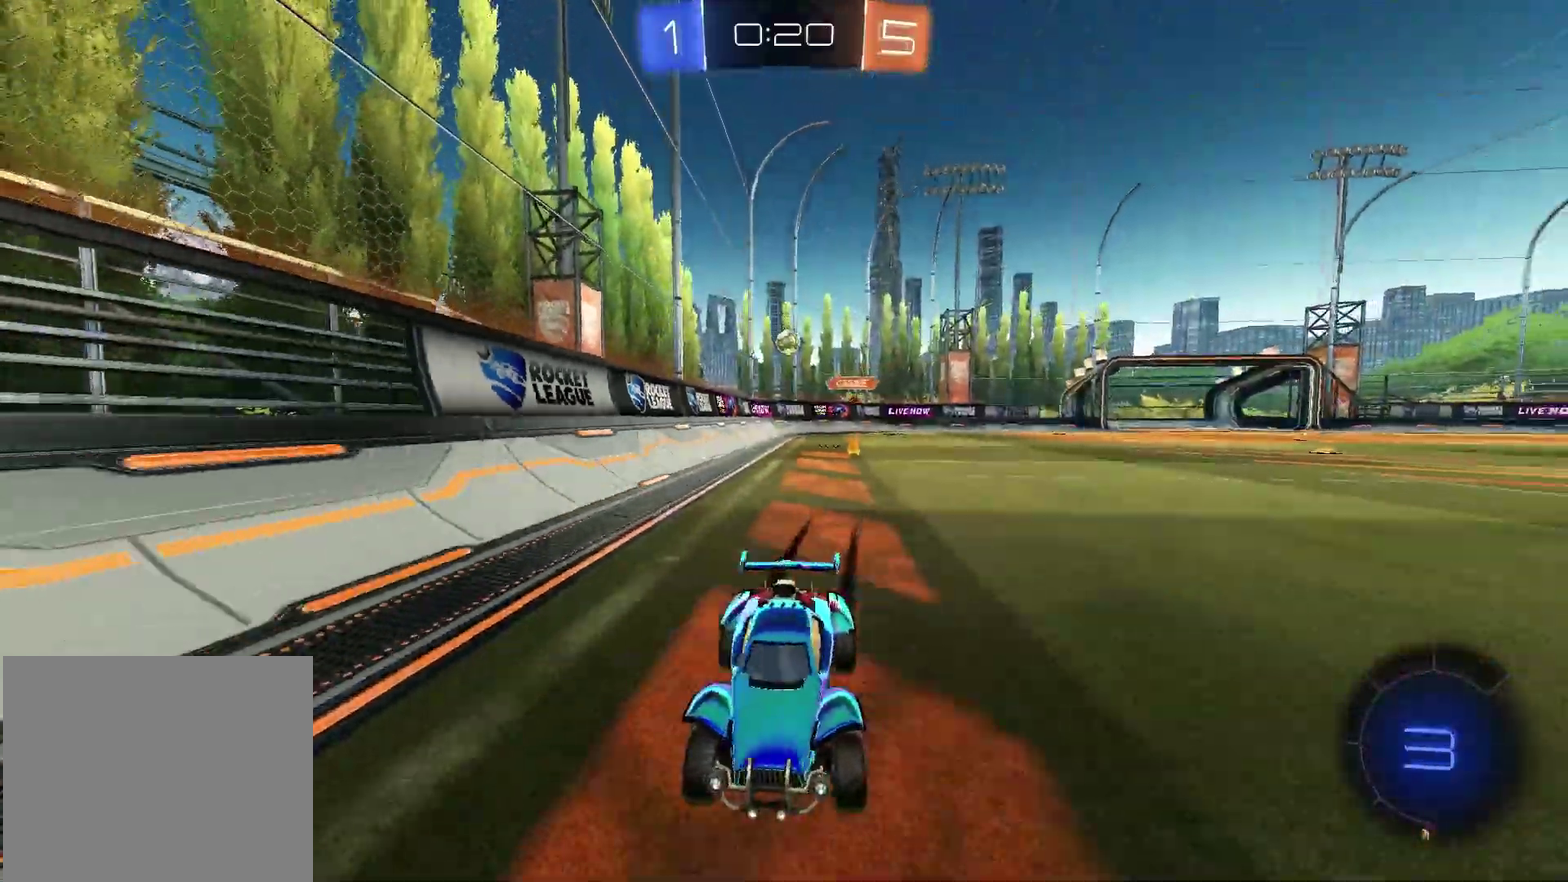
{"dt_ms": 300, "buttons": ["R2"], "left_stick": "left", "right_stick": "center", "events": [[100, "L1", "up"]]}
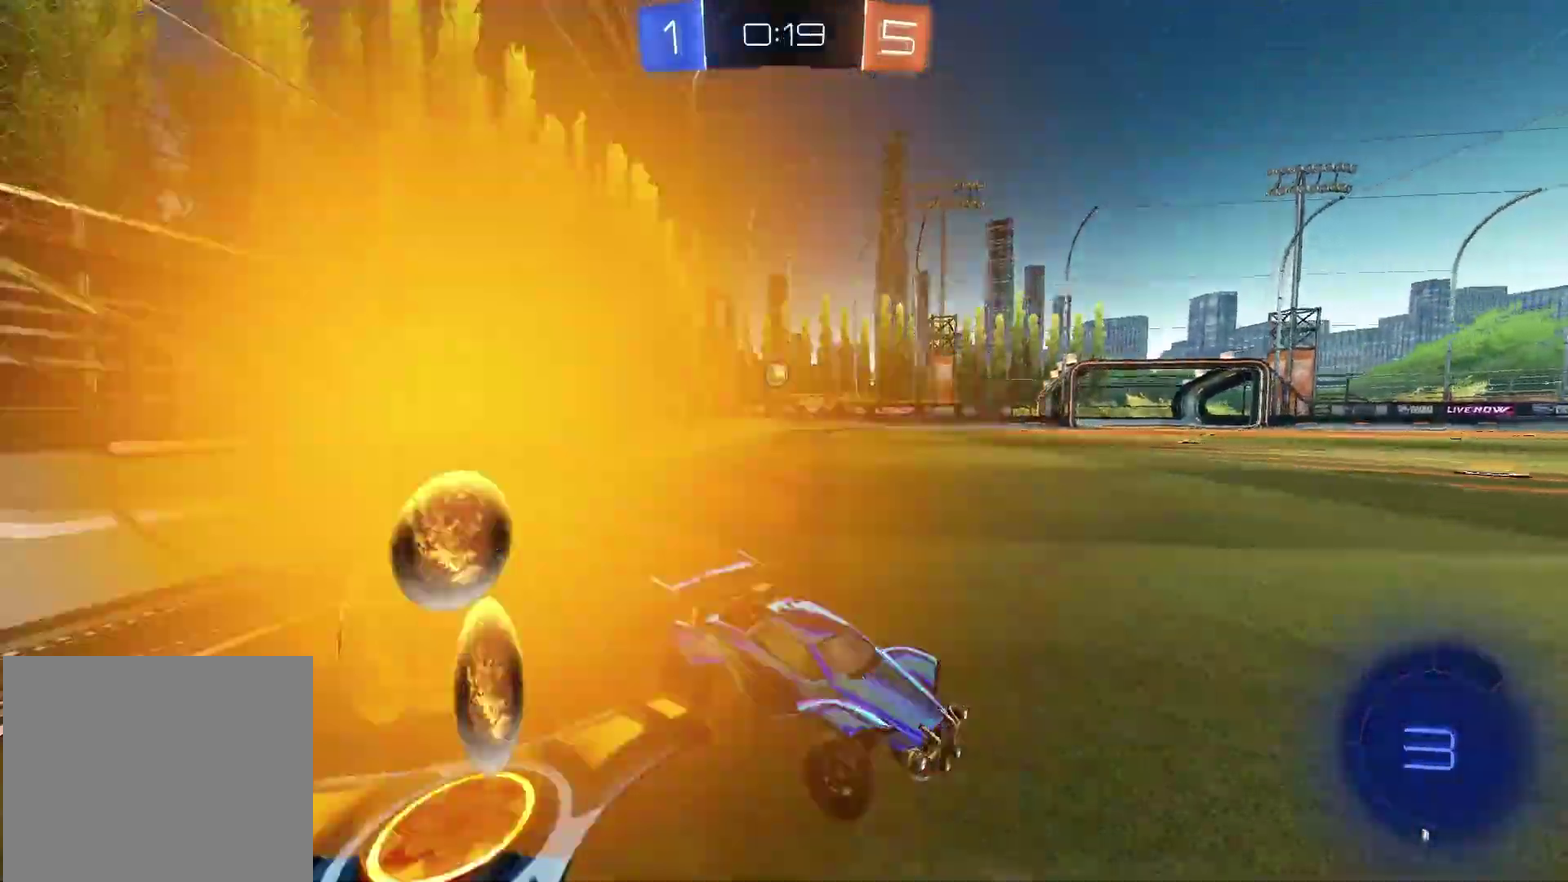
{"dt_ms": 700, "buttons": ["R2"], "left_stick": "left", "right_stick": "center", "events": [[233, "L1", "down"], [350, "L1", "up"], [383, "R1", "down"], [650, "R1", "up"]]}
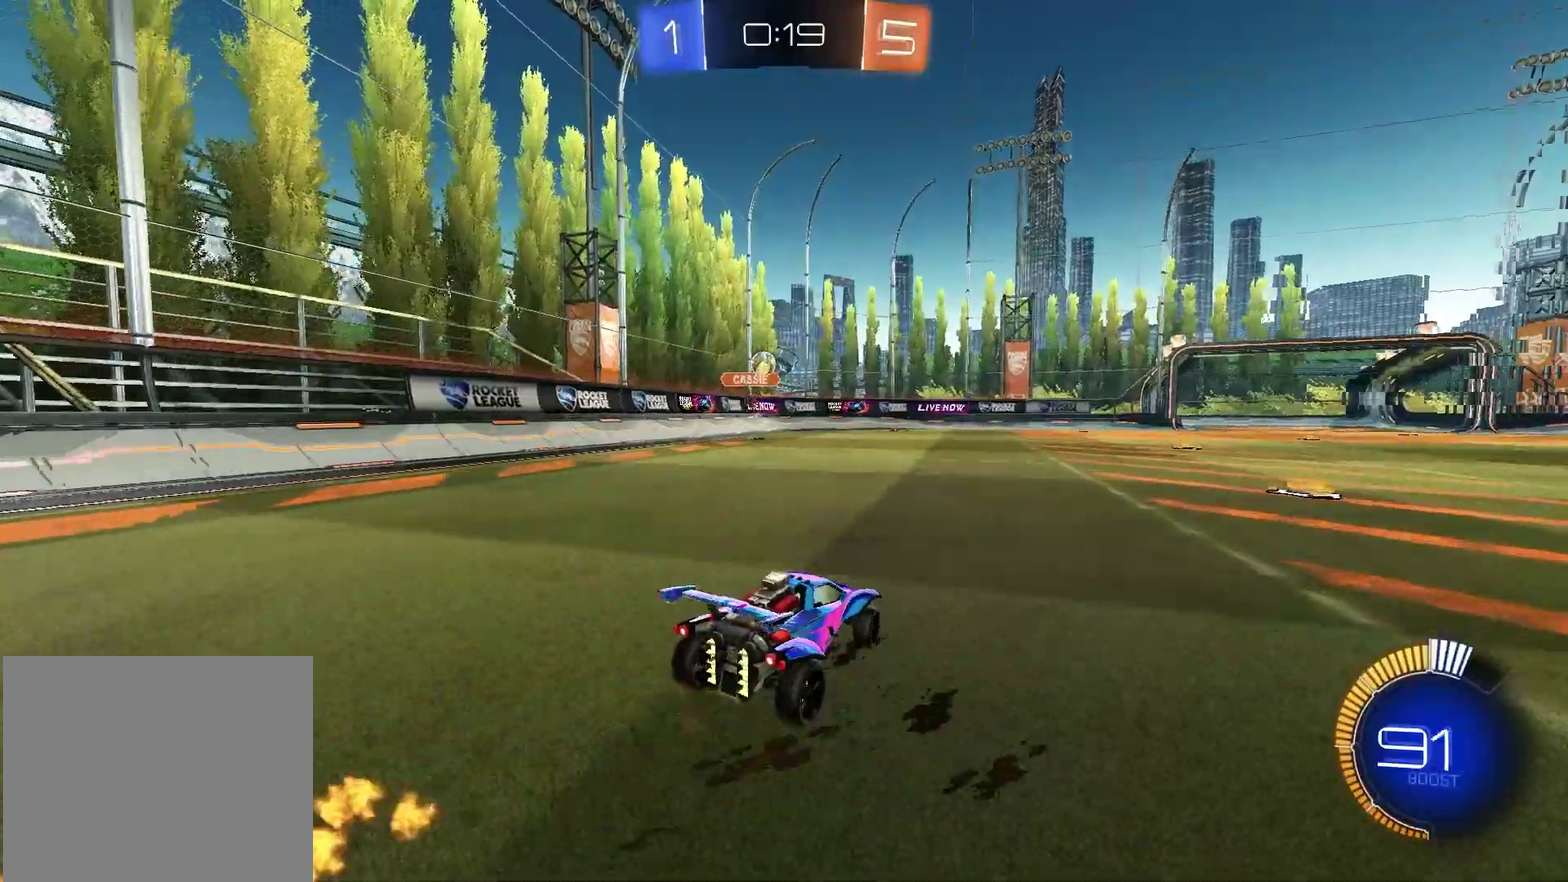
{"dt_ms": 300, "buttons": ["R2"], "left_stick": "left", "right_stick": "center", "events": []}
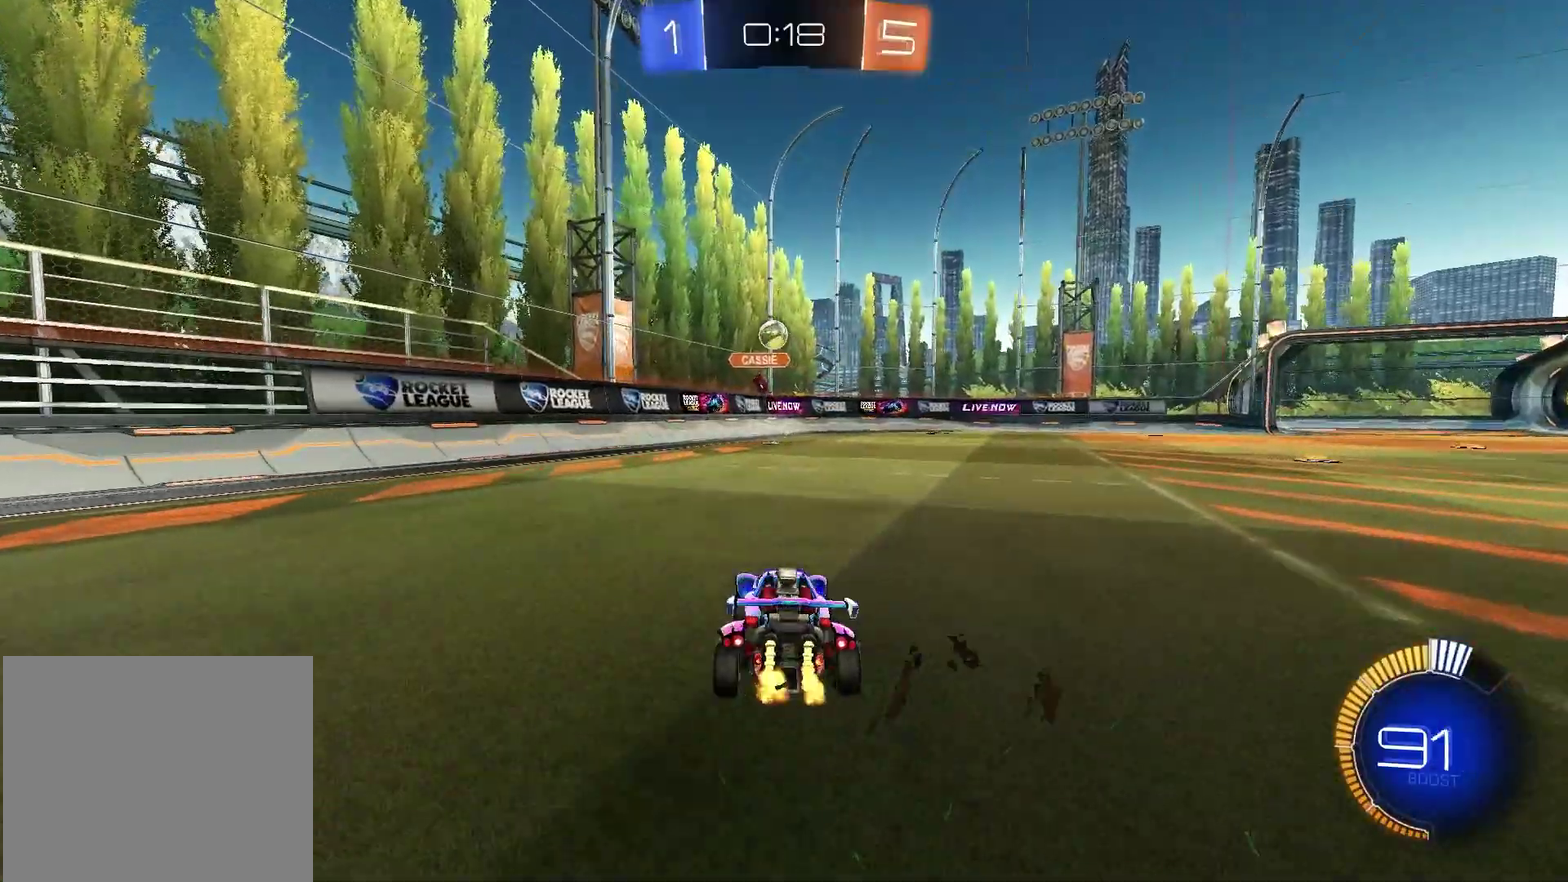
{"dt_ms": 700, "buttons": ["R2"], "left_stick": "left", "right_stick": "center", "events": [[517, "L1", "down"], [683, "L1", "up"]]}
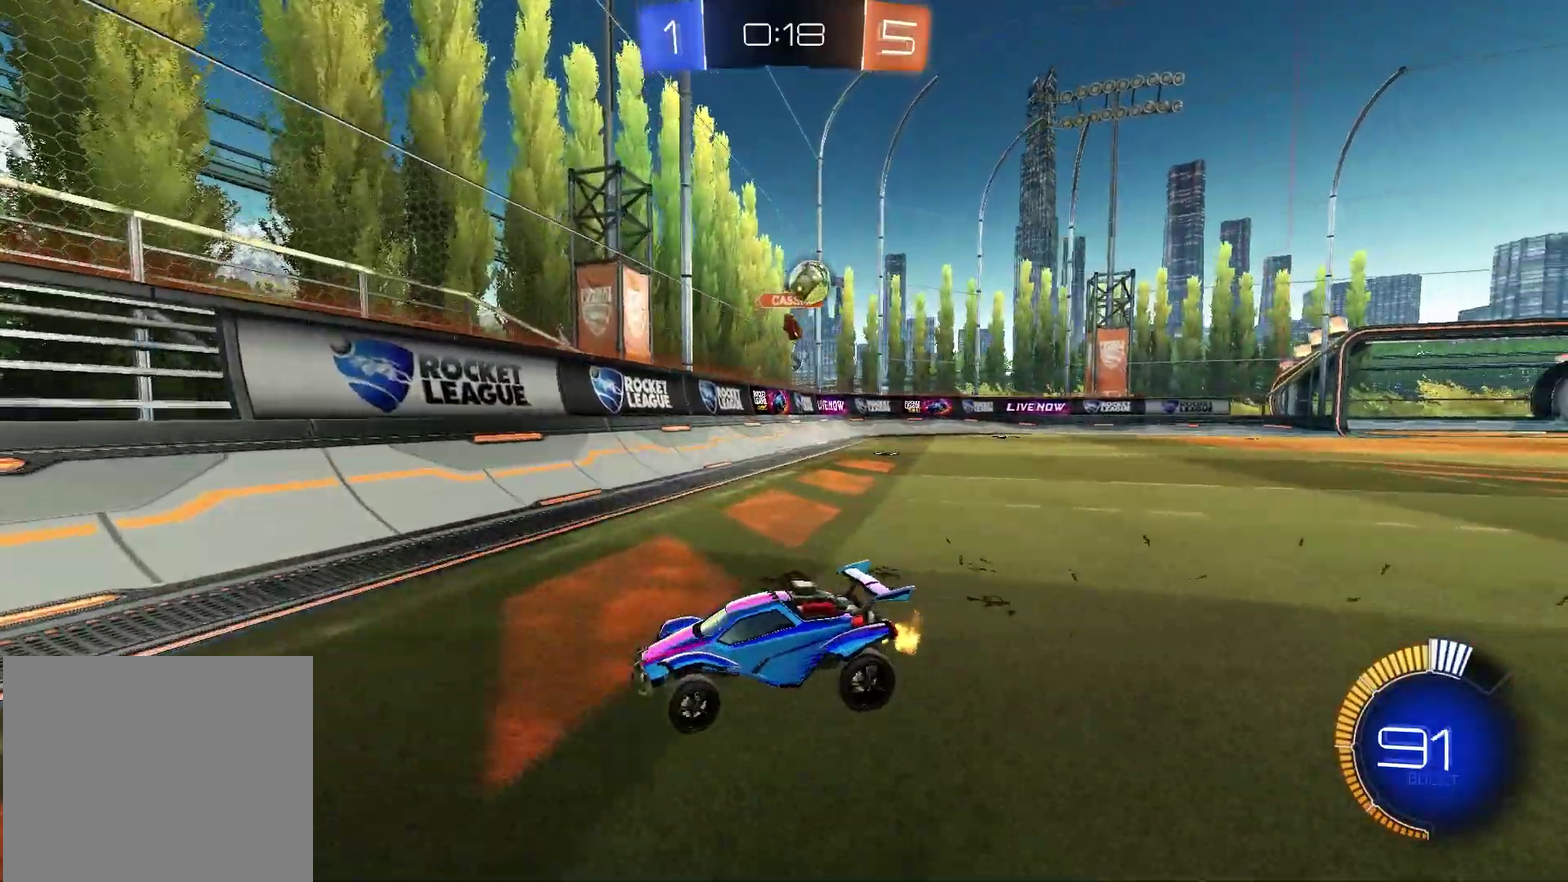
{"dt_ms": 600, "buttons": ["R2"], "left_stick": "center", "right_stick": "center", "events": [[133, "left_stick", "center"], [400, "left_stick", "left"], [600, "left_stick", "center"]]}
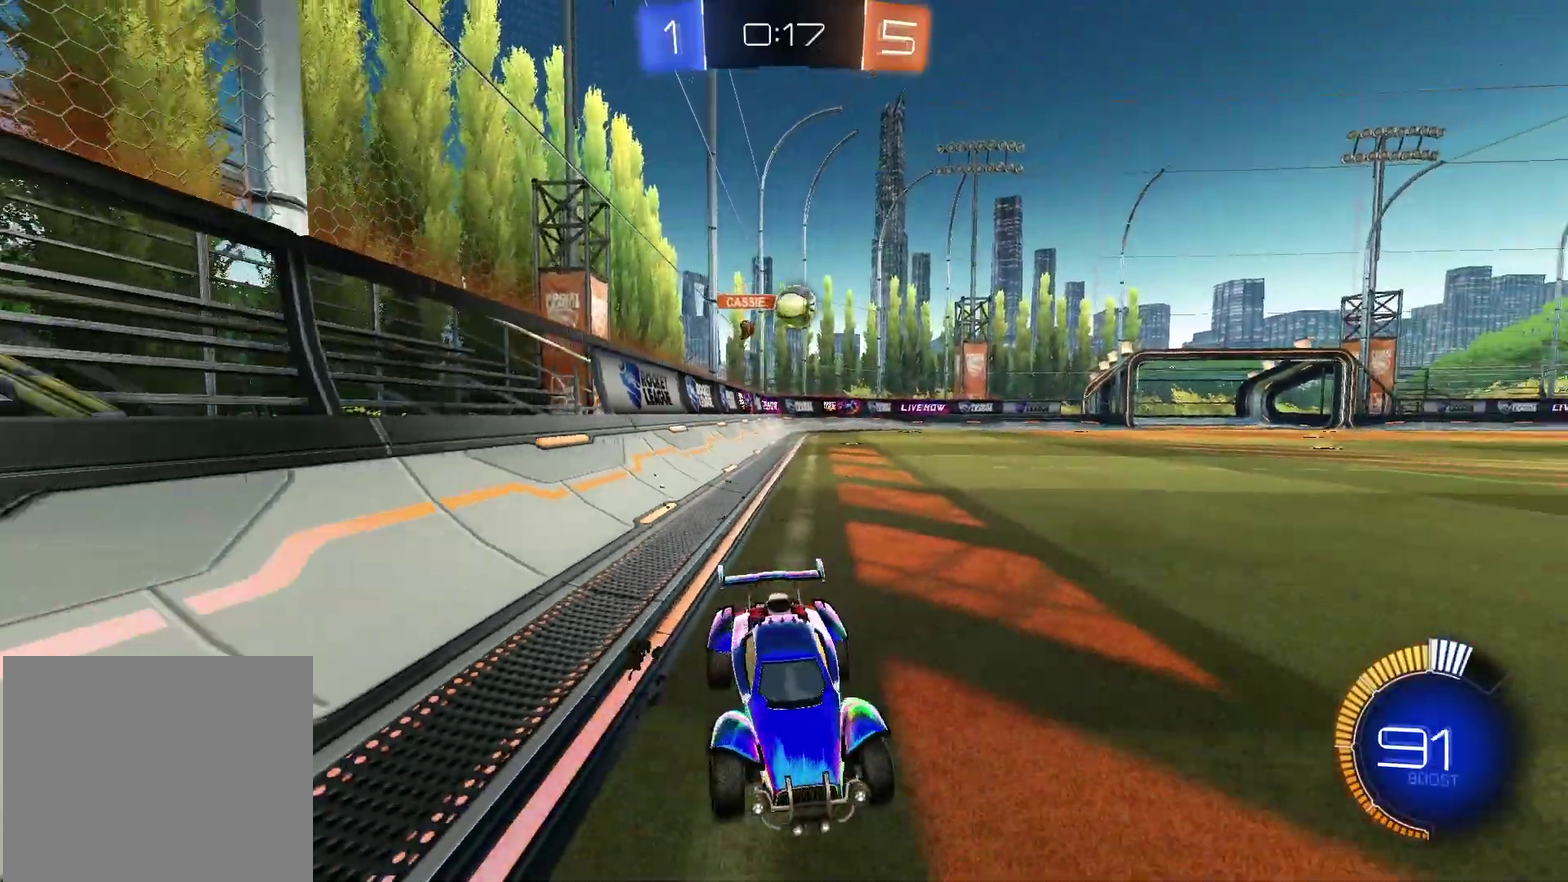
{"dt_ms": 400, "buttons": [], "left_stick": "left", "right_stick": "center", "events": [[133, "R2", "up"], [167, "left_stick", "left"], [250, "L1", "down"], [400, "L1", "up"]]}
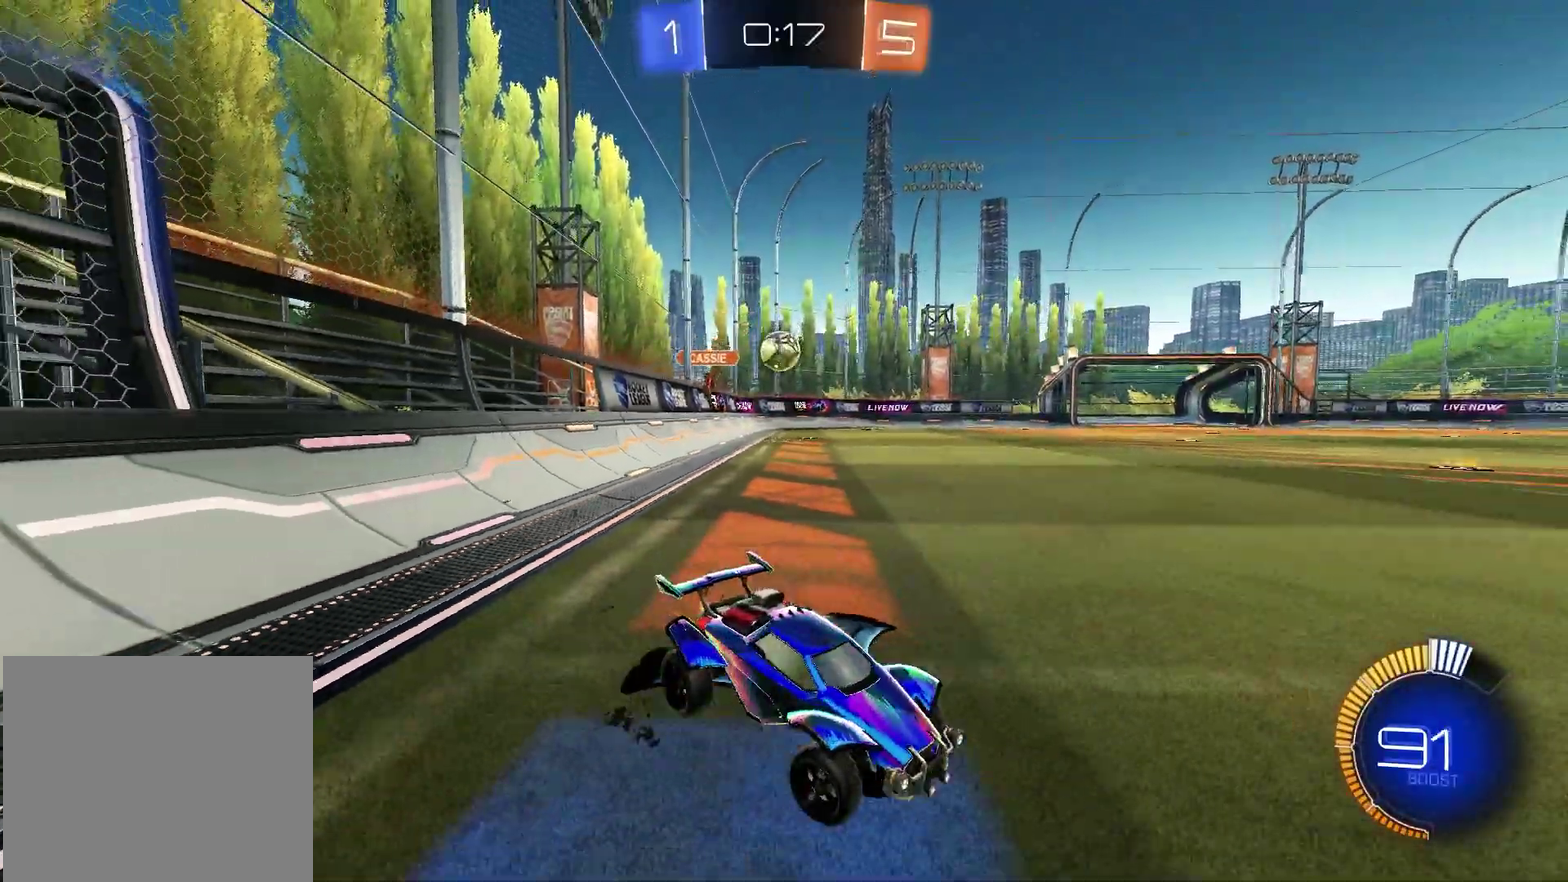
{"dt_ms": 500, "buttons": ["R2"], "left_stick": "center", "right_stick": "center", "events": [[50, "R2", "down"], [167, "R2", "up"], [200, "left_stick", "center"], [467, "R2", "down"]]}
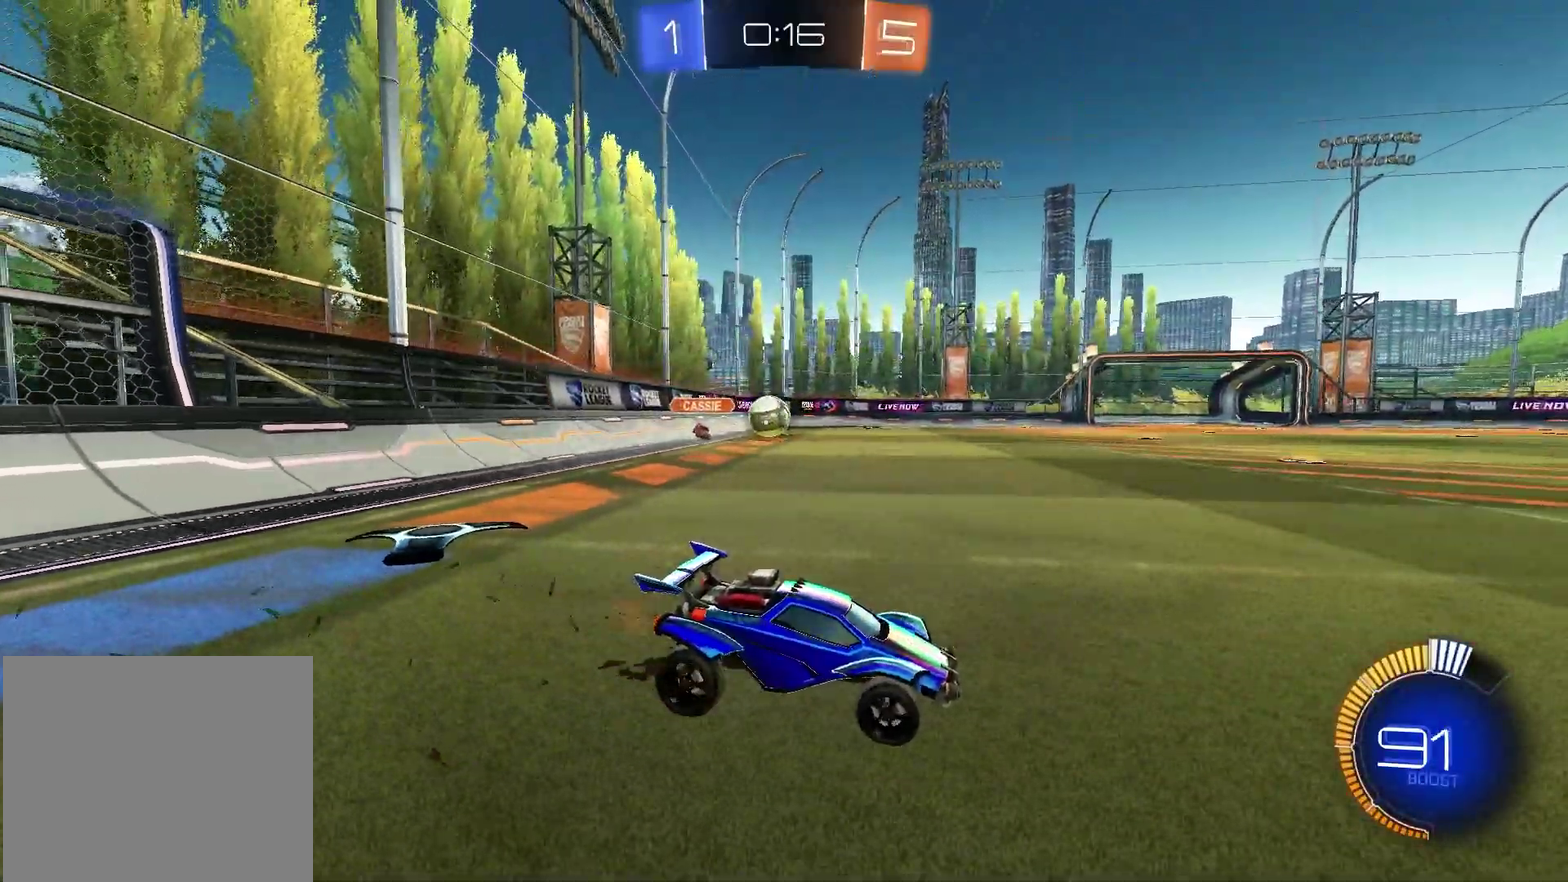
{"dt_ms": 500, "buttons": [], "left_stick": "left", "right_stick": "center", "events": [[83, "left_stick", "right"], [233, "left_stick", "center"], [267, "R2", "up"], [350, "left_stick", "left"]]}
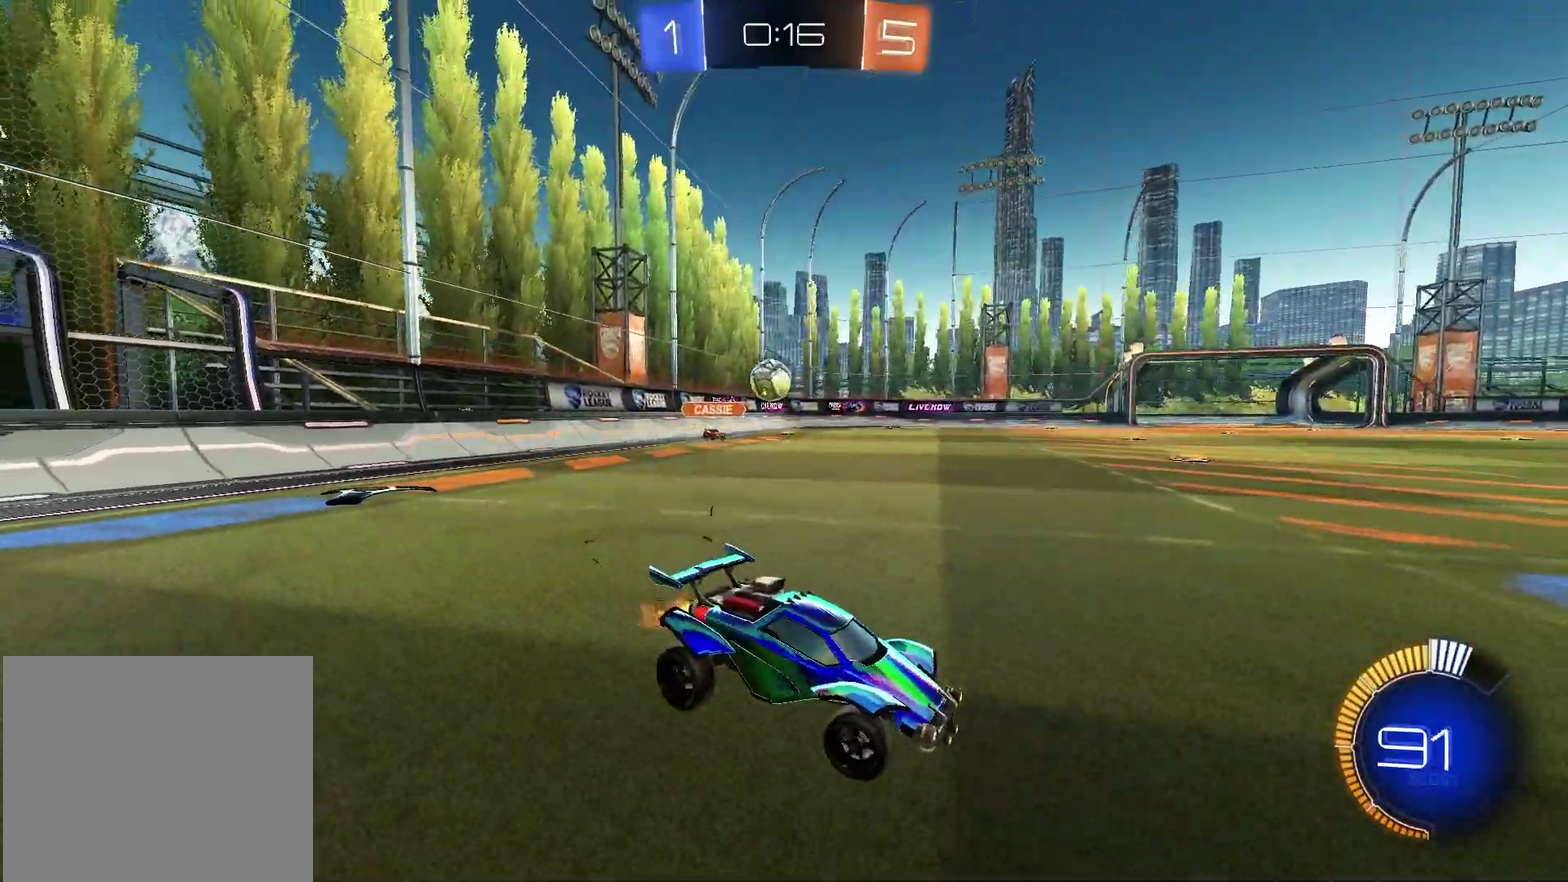
{"dt_ms": 500, "buttons": ["L1", "L2"], "left_stick": "center", "right_stick": "center", "events": [[33, "left_stick", "center"], [417, "L1", "down"], [417, "L2", "down"]]}
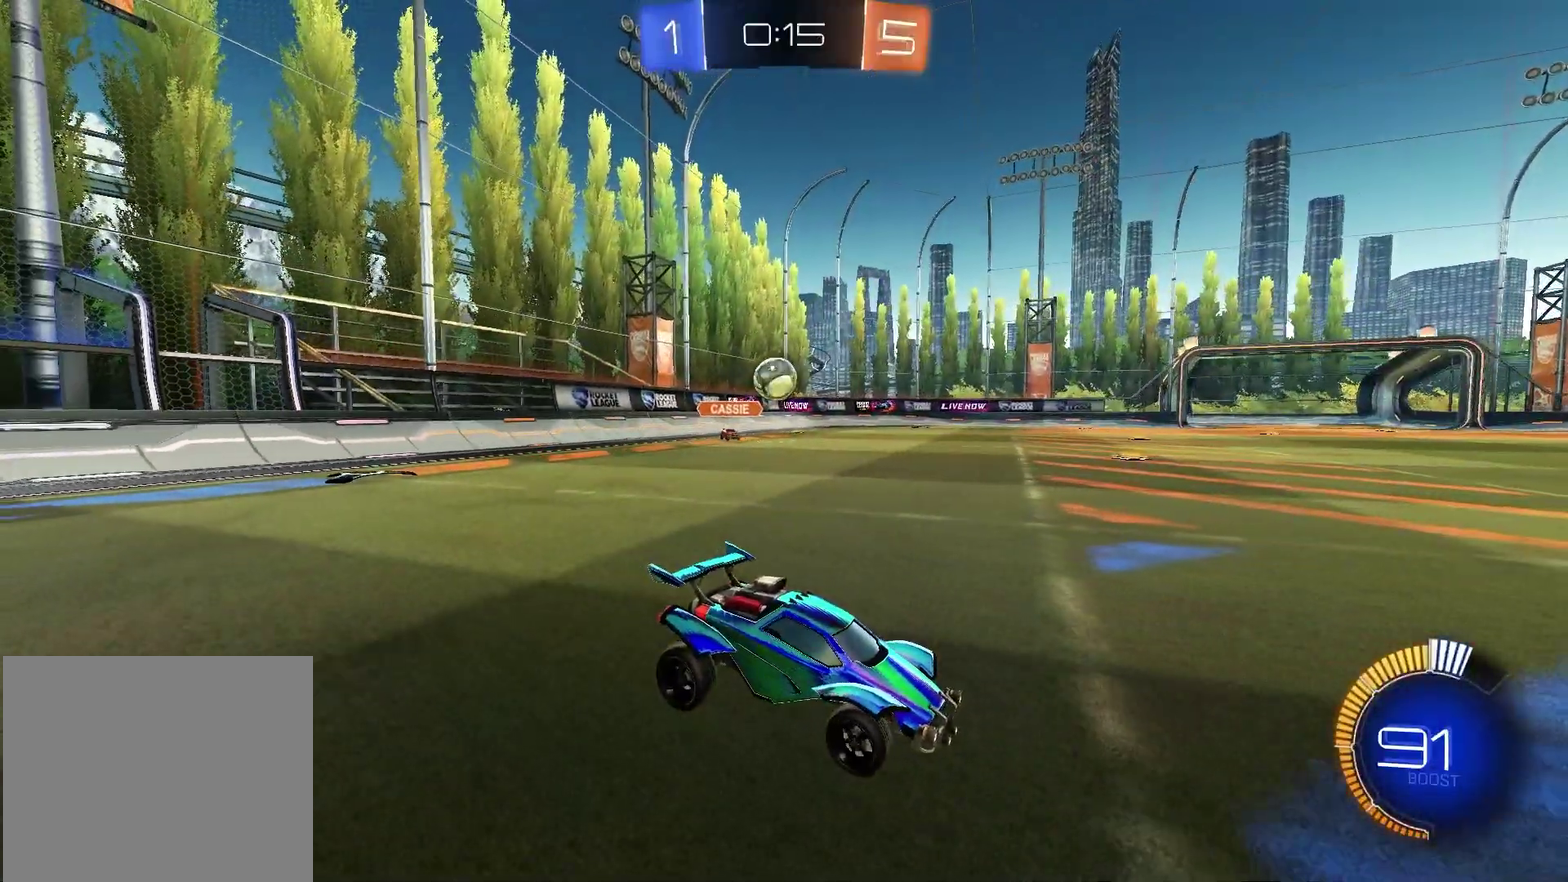
{"dt_ms": 500, "buttons": [], "left_stick": "center", "right_stick": "center", "events": [[150, "L1", "up"], [150, "L2", "up"], [200, "L1", "down"], [200, "L2", "down"], [283, "L1", "up"], [283, "L2", "up"]]}
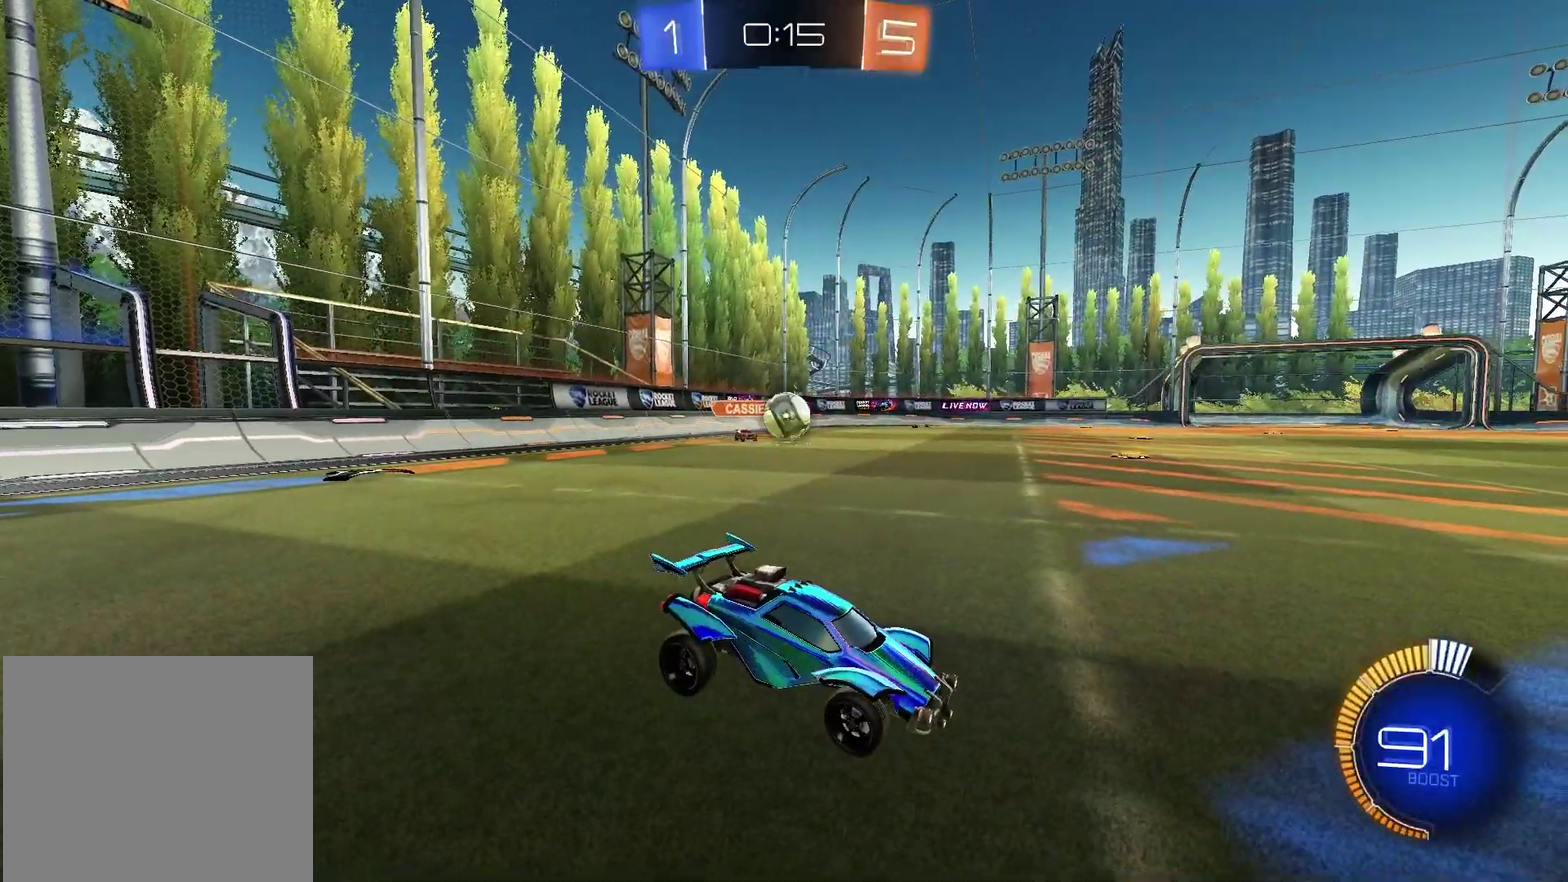
{"dt_ms": 500, "buttons": [], "left_stick": "center", "right_stick": "center", "events": []}
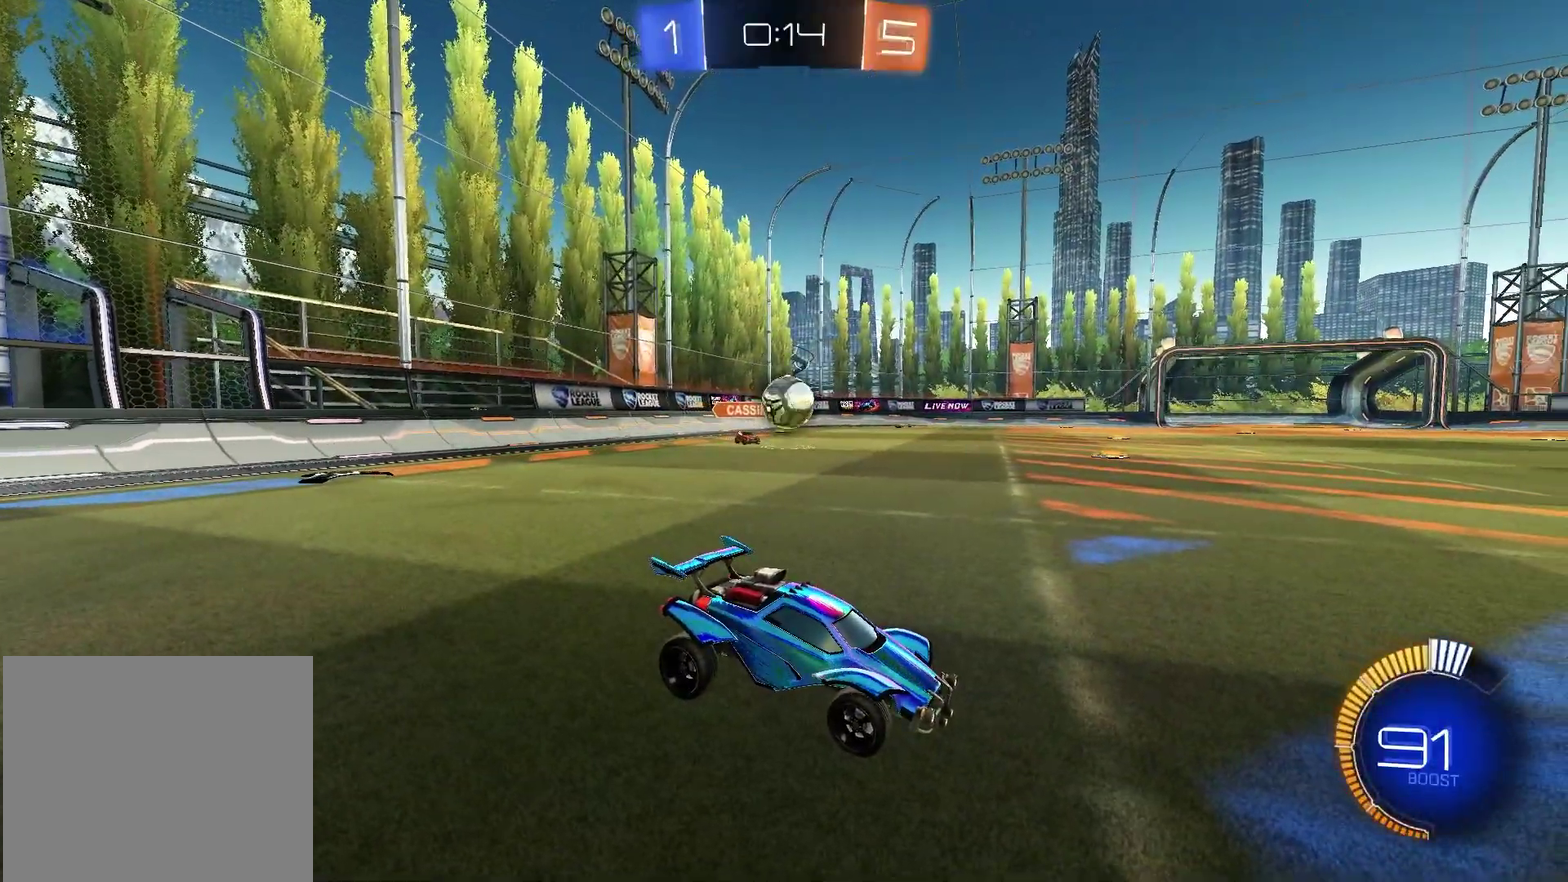
{"dt_ms": 500, "buttons": [], "left_stick": "center", "right_stick": "center", "events": []}
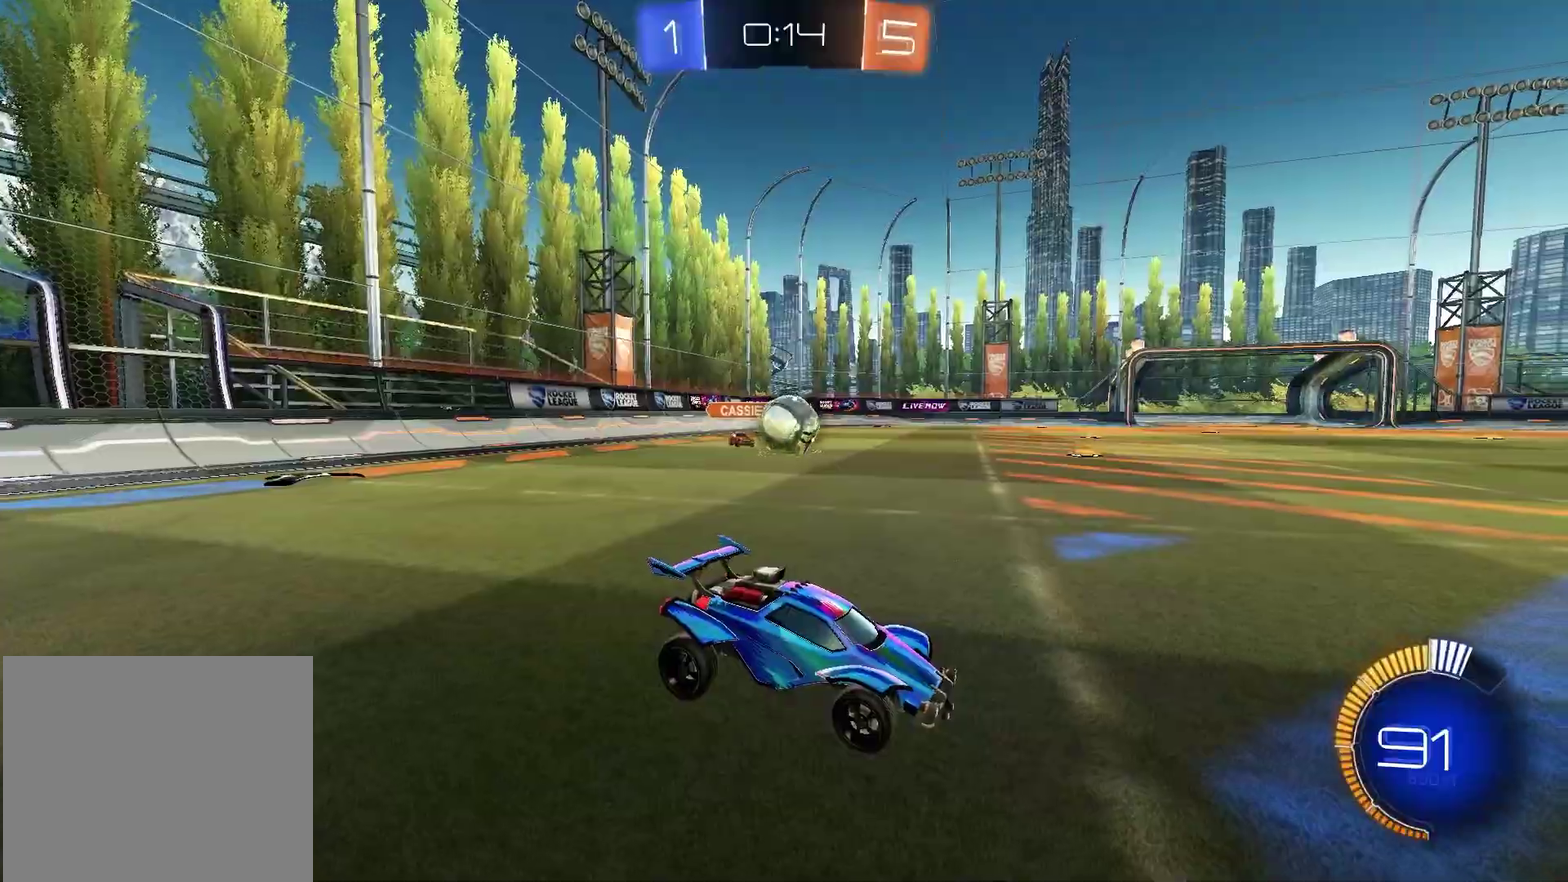
{"dt_ms": 500, "buttons": ["L1", "R2"], "left_stick": "left", "right_stick": "center", "events": [[150, "R2", "down"], [150, "left_stick", "left"], [483, "L1", "down"]]}
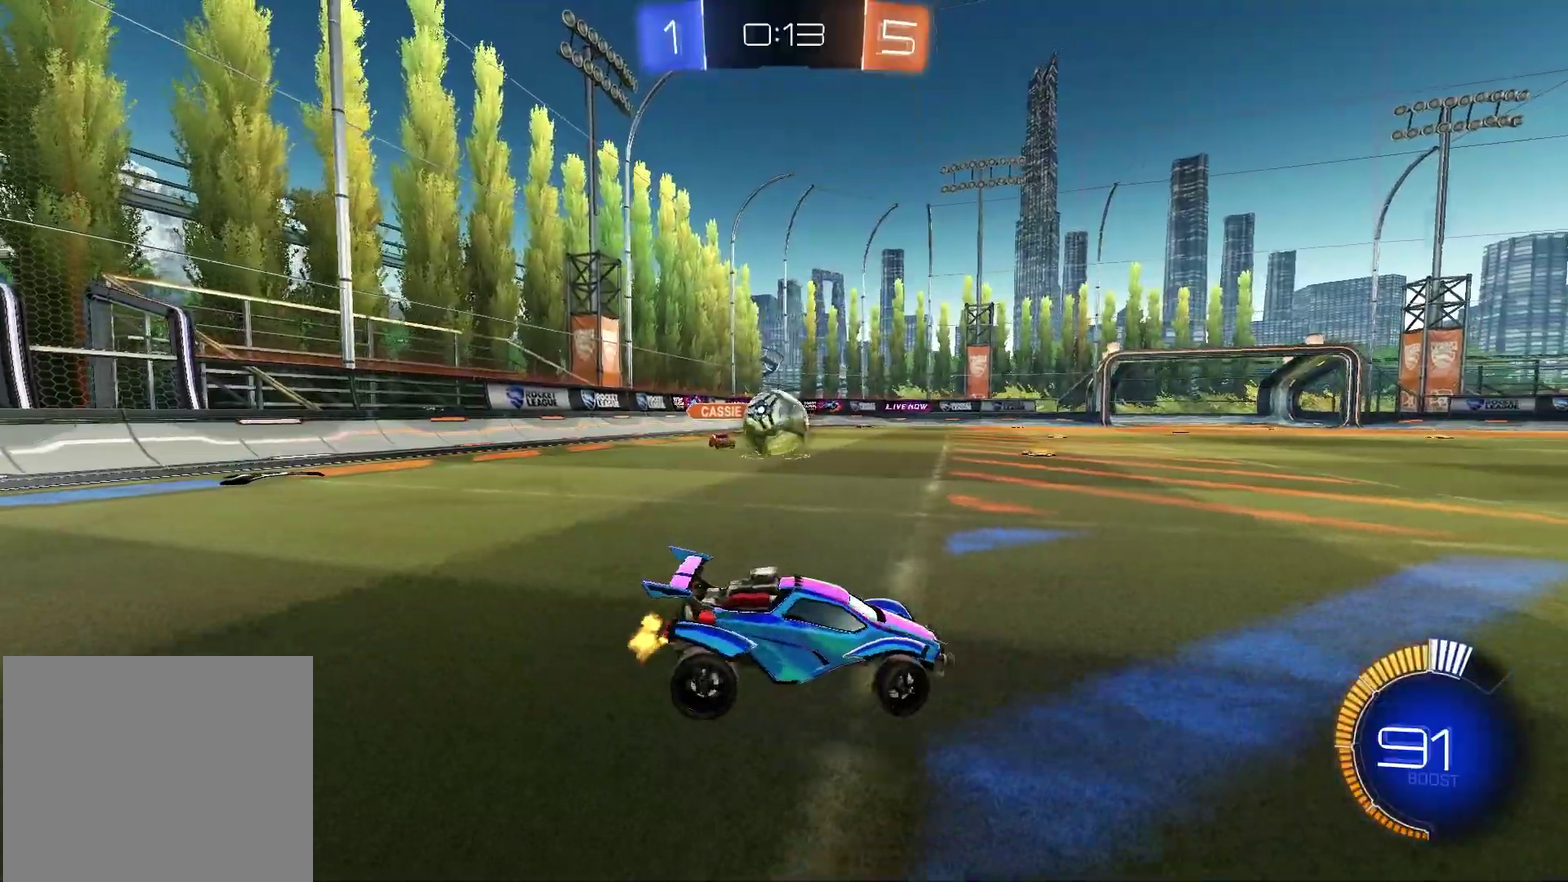
{"dt_ms": 500, "buttons": ["R2"], "left_stick": "left", "right_stick": "center", "events": [[117, "L1", "up"]]}
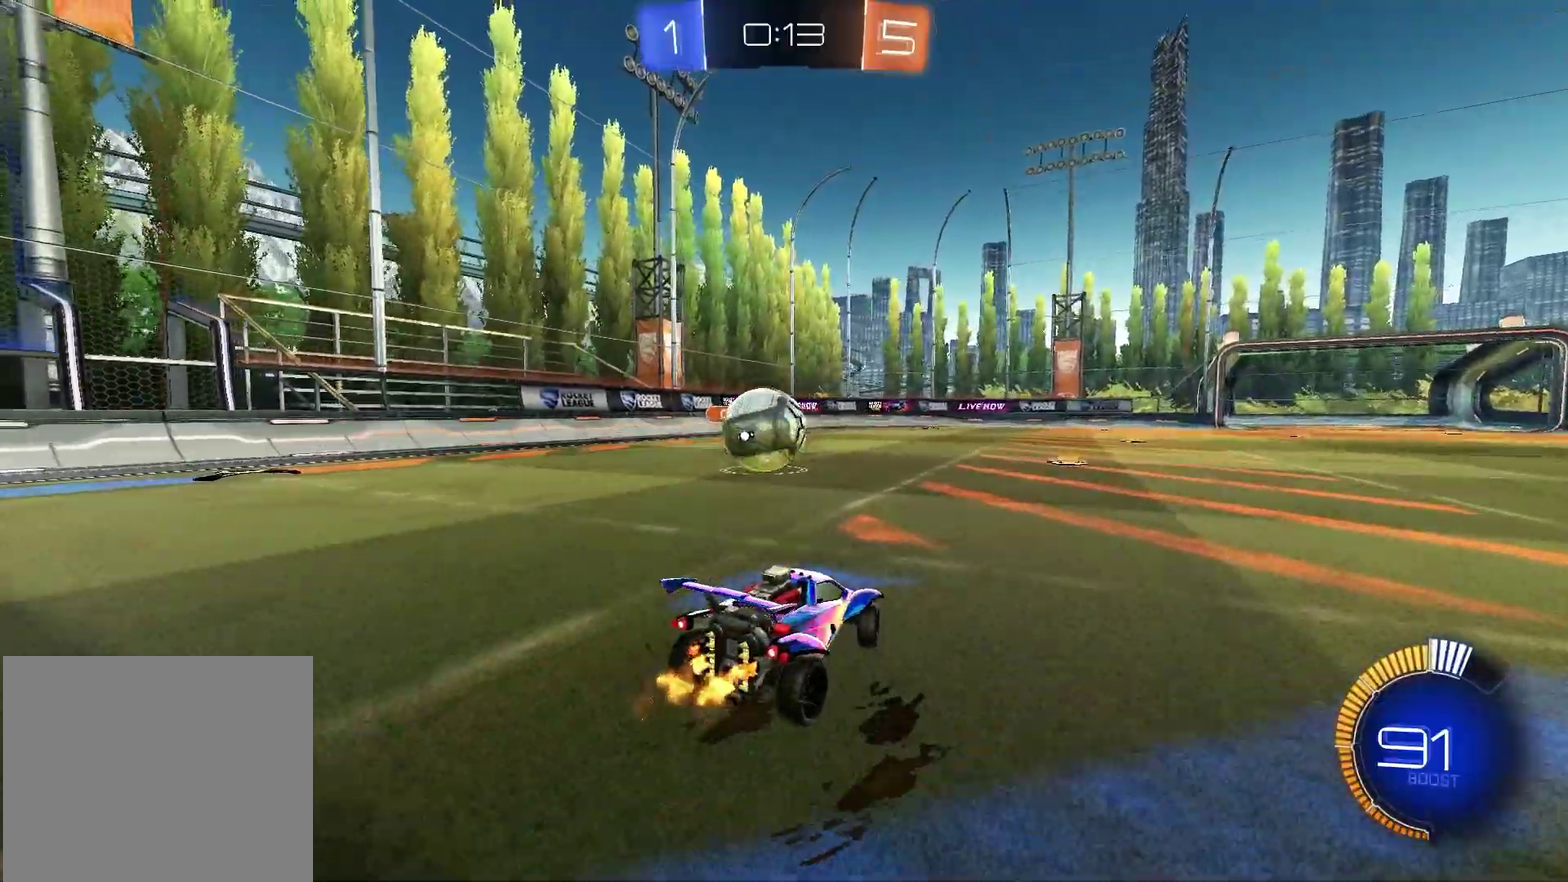
{"dt_ms": 300, "buttons": ["R2"], "left_stick": "center", "right_stick": "center", "events": [[233, "left_stick", "center"]]}
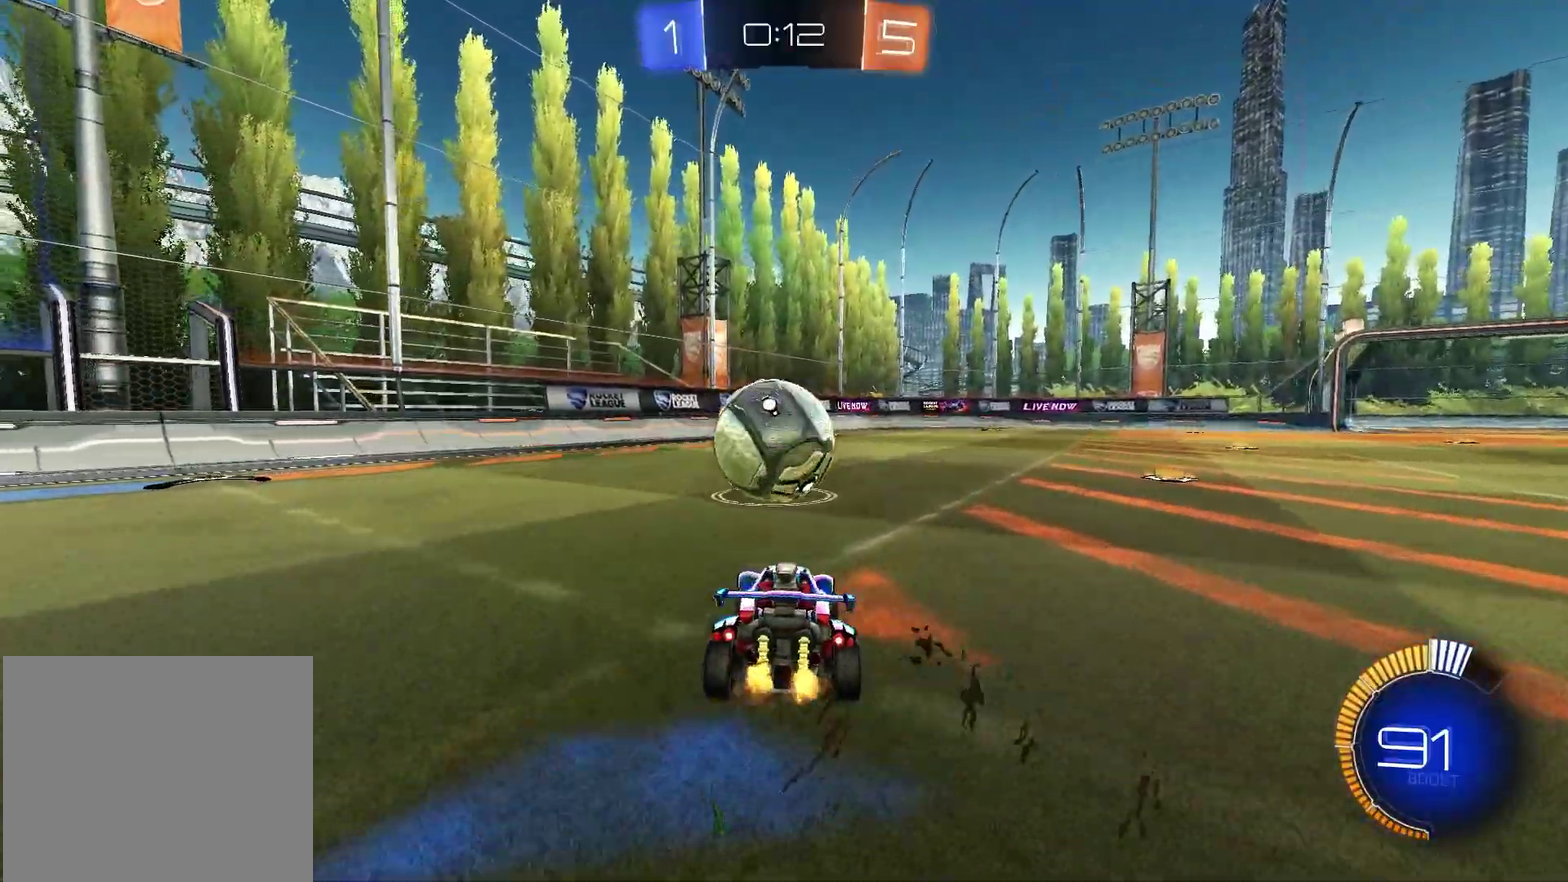
{"dt_ms": 700, "buttons": ["R2"], "left_stick": "center", "right_stick": "center", "events": [[117, "CROSS", "down"], [217, "left_stick", "up"], [233, "CROSS", "up"], [267, "R1", "down"], [450, "left_stick", "center"], [533, "R1", "up"]]}
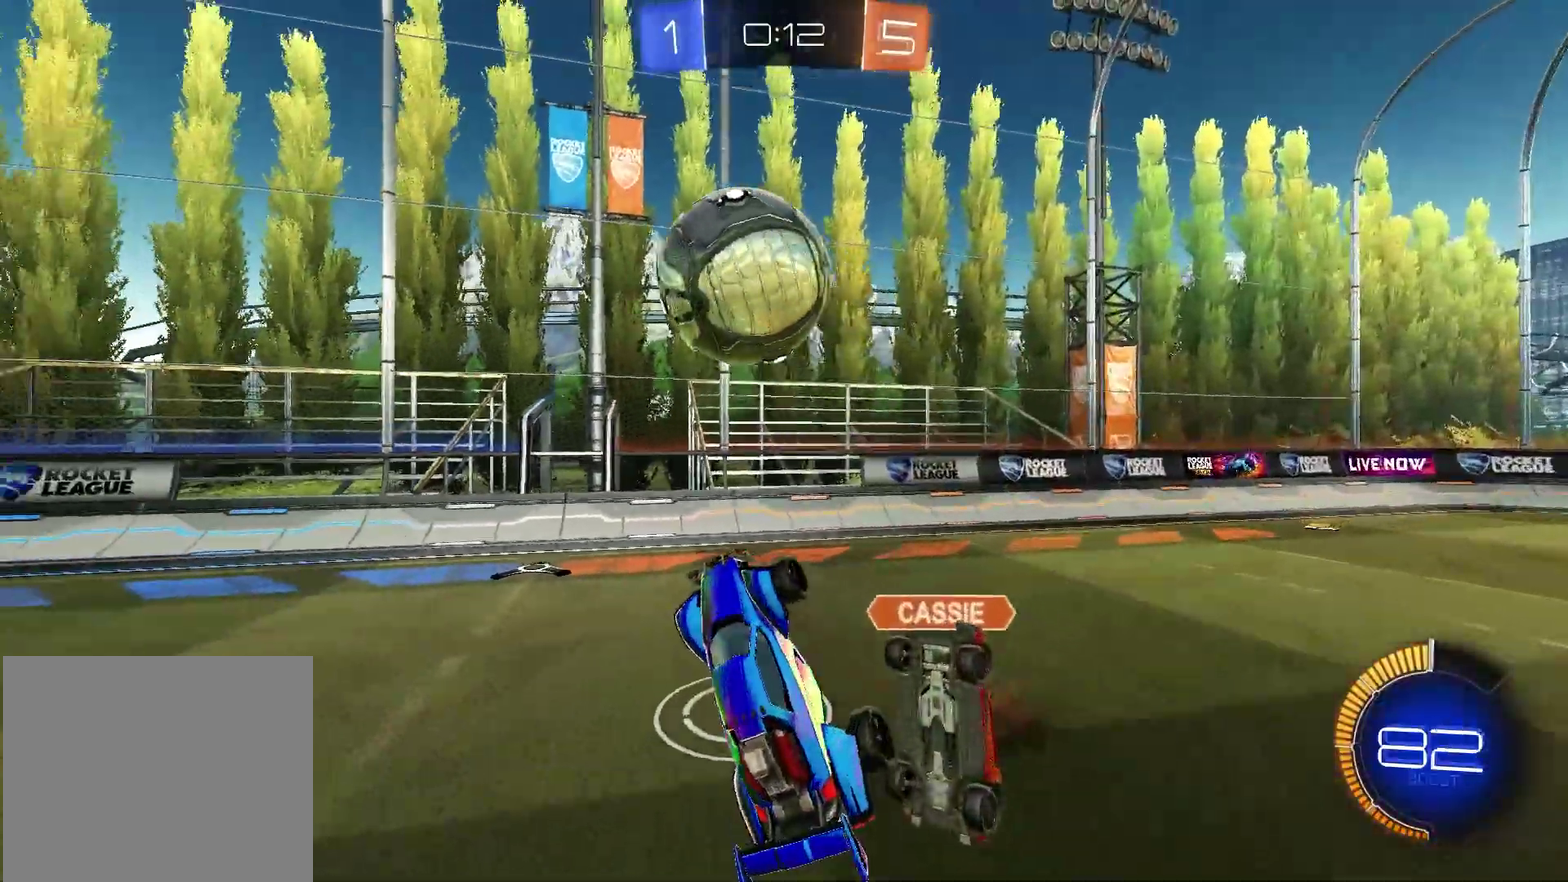
{"dt_ms": 400, "buttons": ["L1"], "left_stick": "center", "right_stick": "center", "events": [[67, "left_stick", "up-right"], [133, "L1", "down"], [133, "R2", "up"], [167, "left_stick", "down-left"], [250, "left_stick", "up-right"], [383, "left_stick", "center"]]}
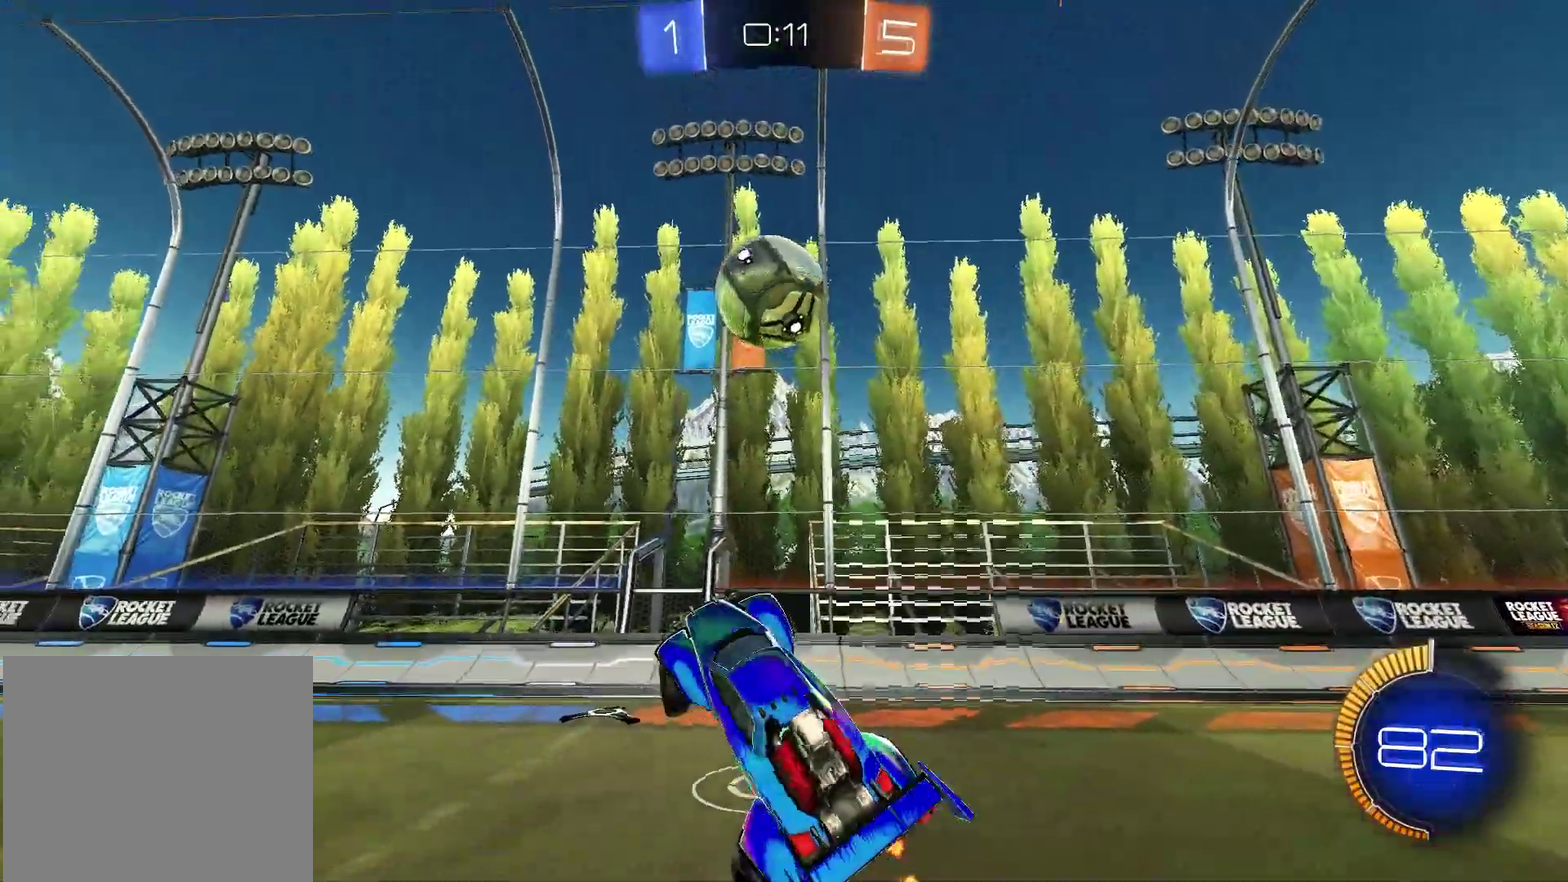
{"dt_ms": 600, "buttons": ["R2"], "left_stick": "center", "right_stick": "center", "events": [[400, "left_stick", "up-left"], [500, "R2", "down"], [567, "left_stick", "center"], [600, "L1", "up"]]}
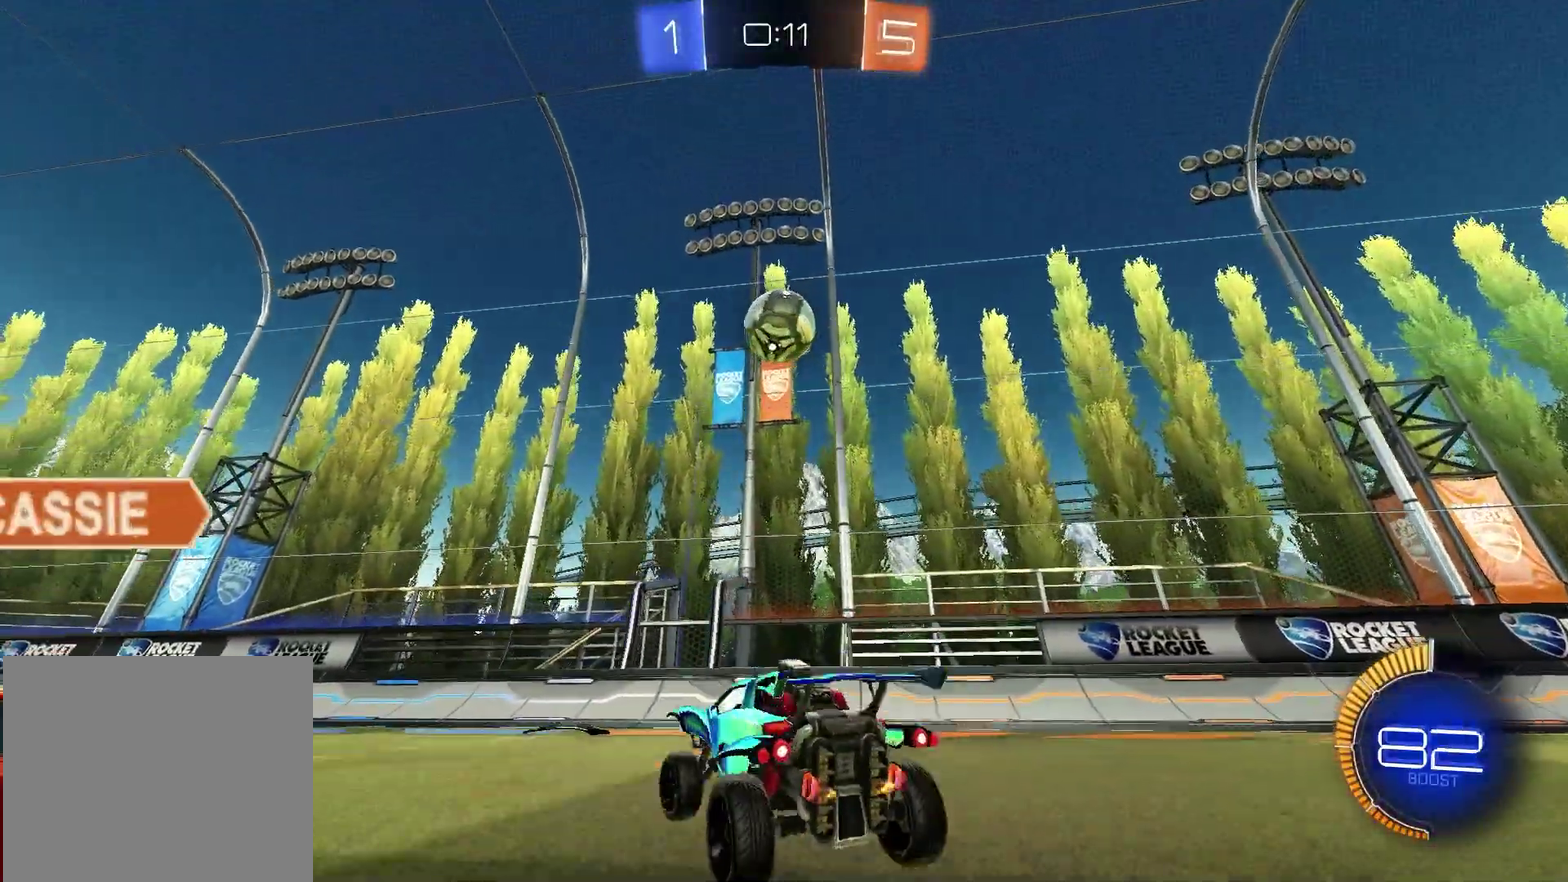
{"dt_ms": 300, "buttons": ["R2"], "left_stick": "left", "right_stick": "center", "events": [[133, "left_stick", "left"]]}
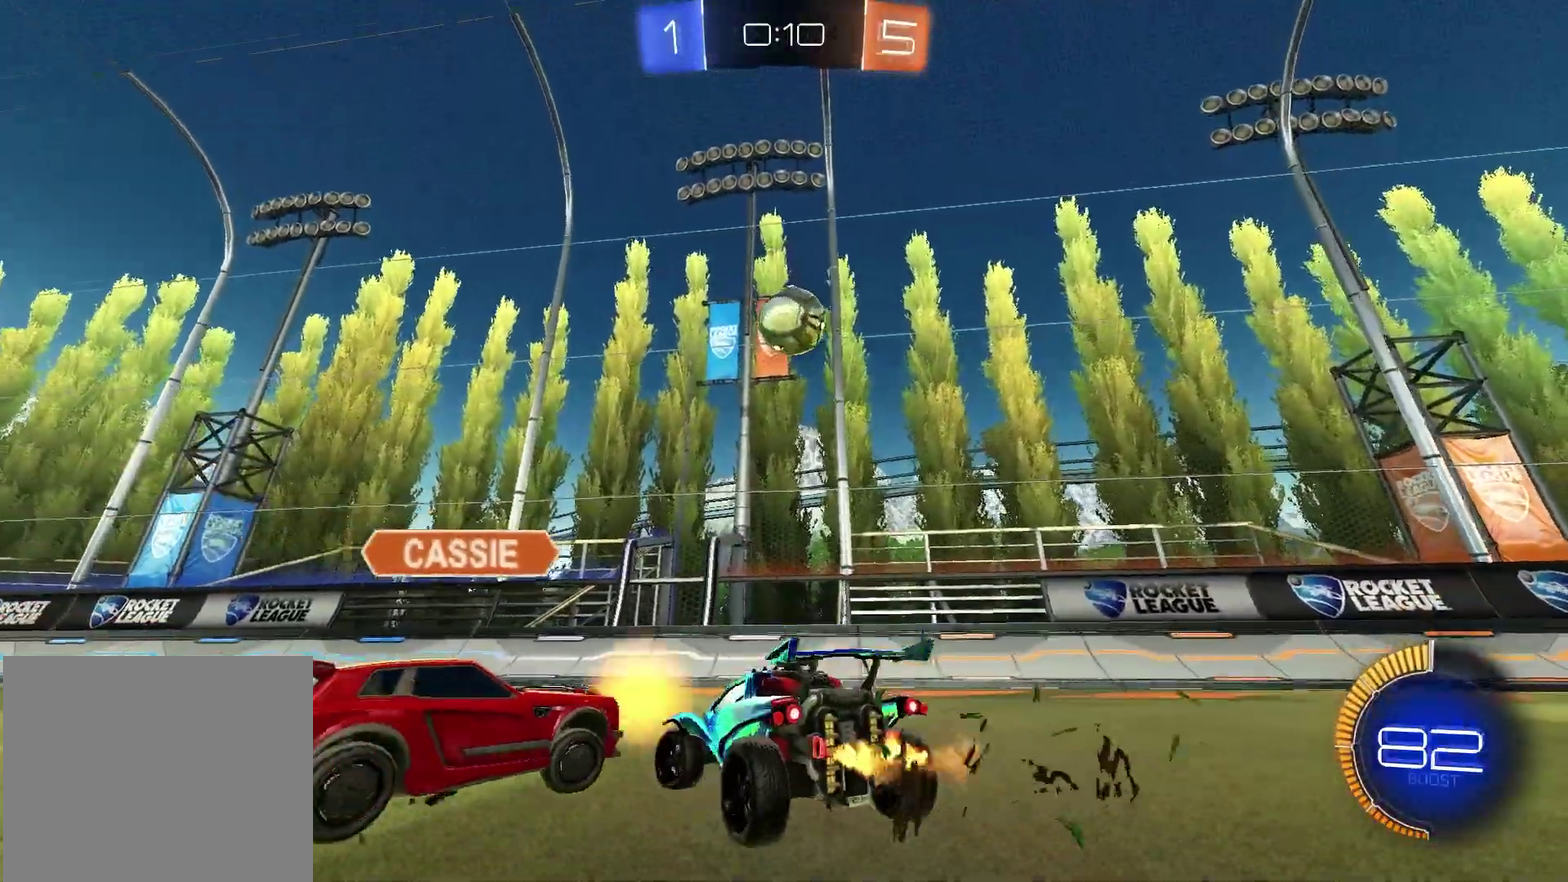
{"dt_ms": 800, "buttons": ["R1", "R2"], "left_stick": "right", "right_stick": "center", "events": [[100, "R1", "down"], [417, "left_stick", "center"], [750, "left_stick", "right"]]}